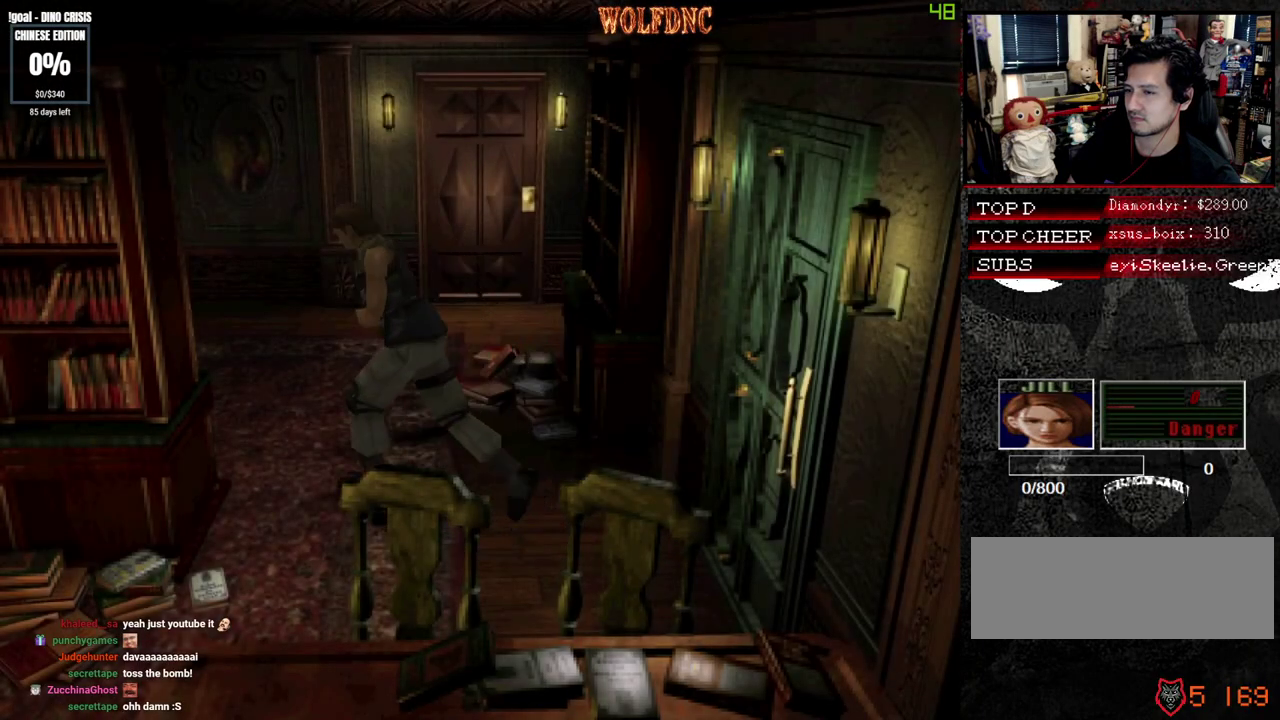
Gameplay with a controller (PlayStation layout); each line is a JSON object with the inputs held at the frame after it. "events" lists button and stick changes between this image and that frame as [ms after this image, input, new state], when the widget could be followed in between. Not read: L3 R3.
{"buttons": ["SQUARE", "DPAD_UP", "DPAD_LEFT"], "events": []}
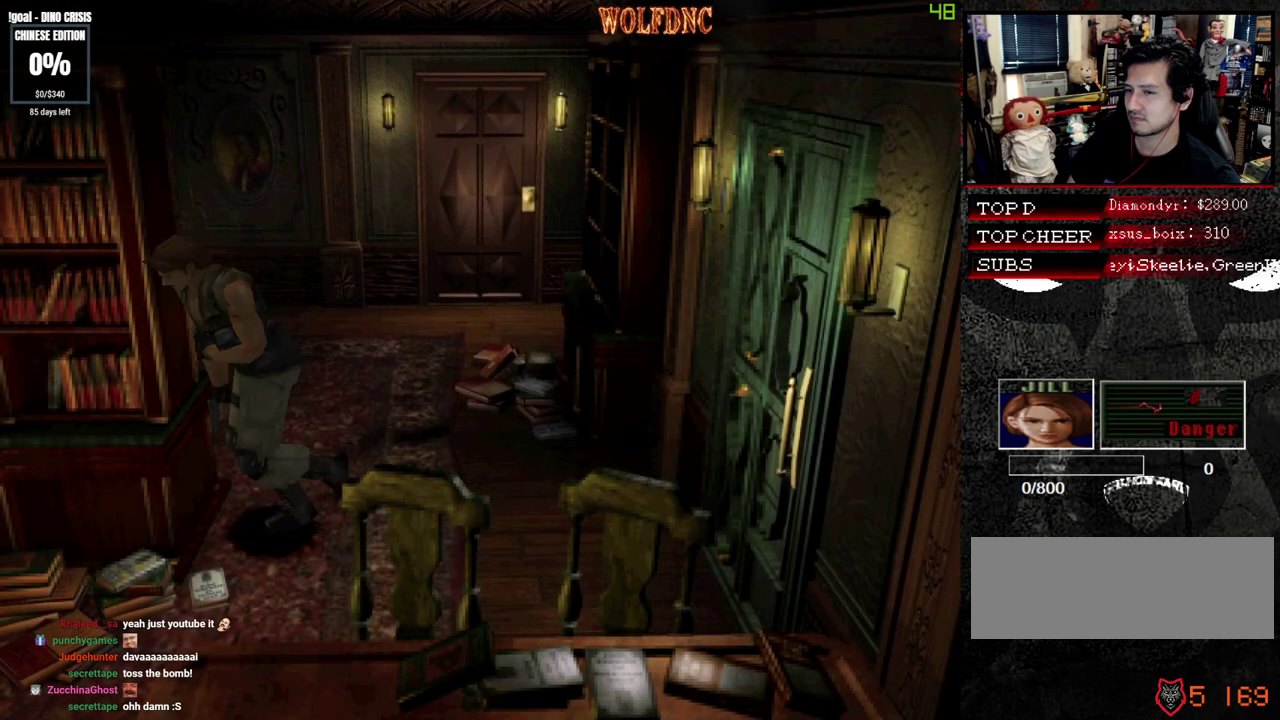
{"buttons": ["SQUARE", "DPAD_UP"], "events": [[267, "DPAD_LEFT", "up"], [267, "DPAD_RIGHT", "down"], [500, "DPAD_RIGHT", "up"]]}
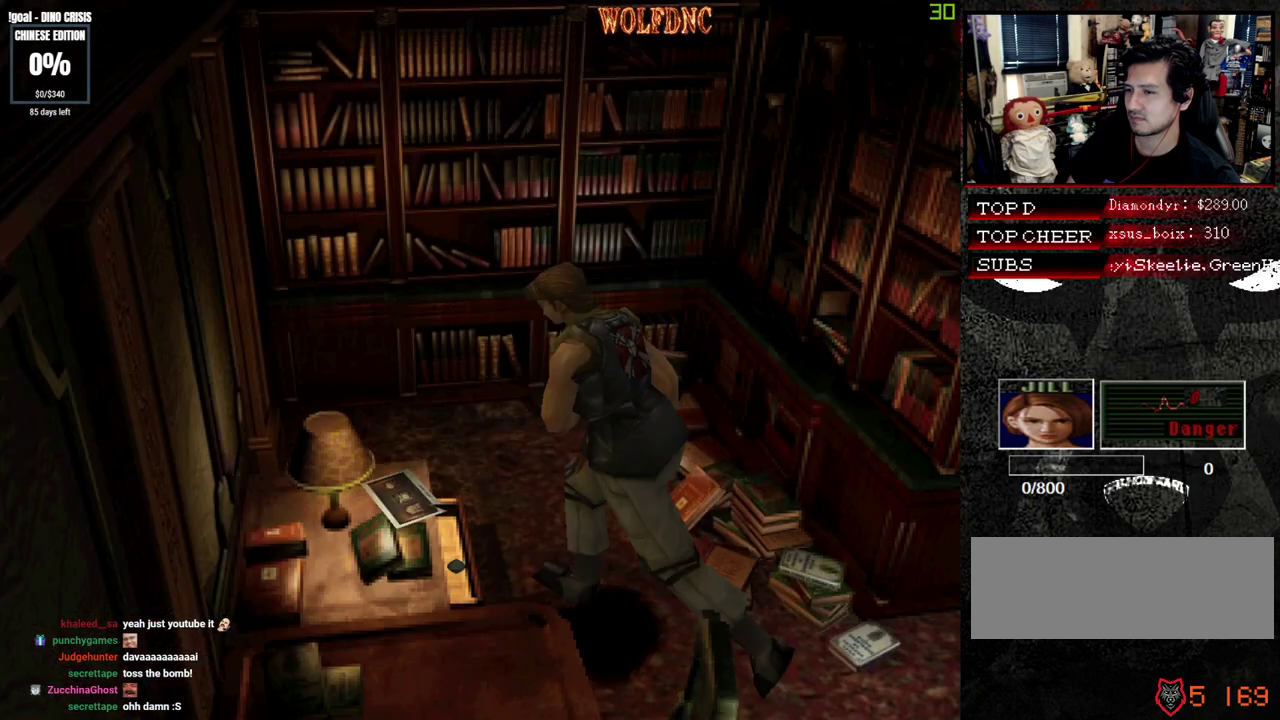
{"buttons": ["SQUARE", "DPAD_DOWN"], "events": [[83, "DPAD_UP", "up"], [133, "SQUARE", "up"], [317, "DPAD_DOWN", "down"], [367, "SQUARE", "down"]]}
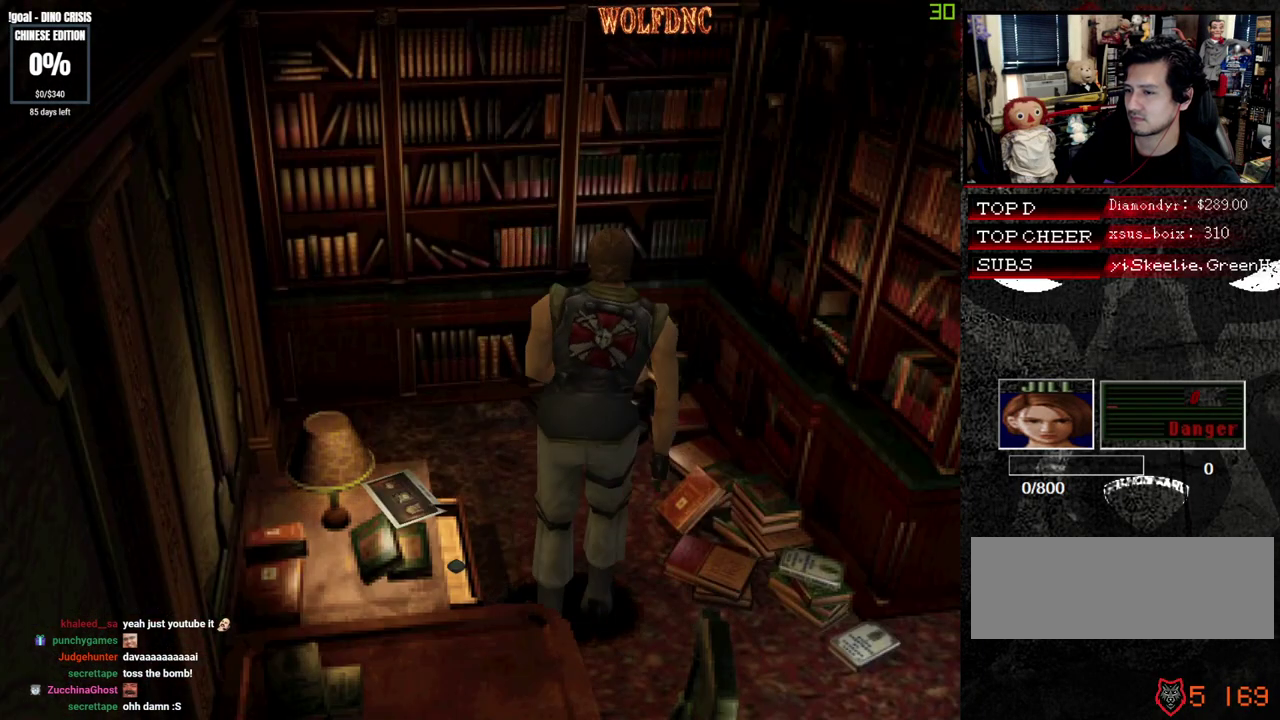
{"buttons": ["SQUARE", "DPAD_UP", "DPAD_RIGHT"], "events": [[17, "DPAD_DOWN", "up"], [50, "SQUARE", "up"], [383, "DPAD_UP", "down"], [433, "SQUARE", "down"], [483, "DPAD_RIGHT", "down"]]}
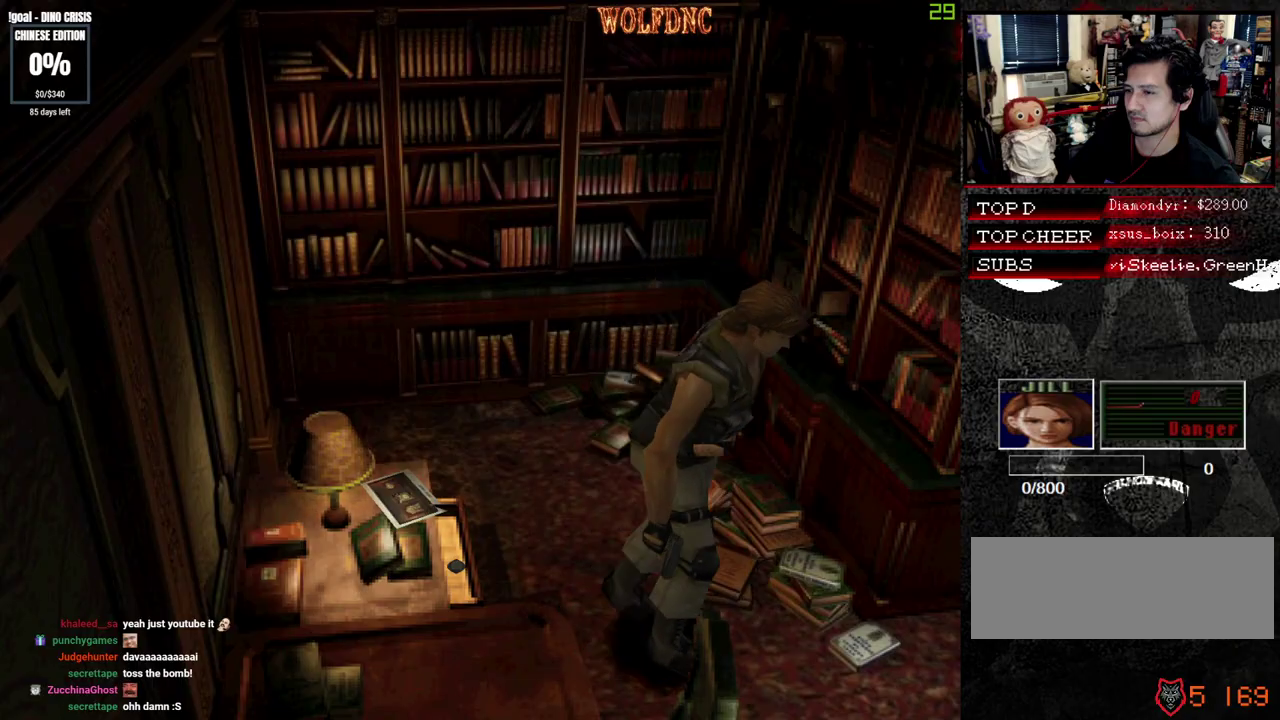
{"buttons": ["SQUARE", "DPAD_UP", "DPAD_LEFT"], "events": [[117, "DPAD_RIGHT", "up"], [217, "DPAD_LEFT", "down"]]}
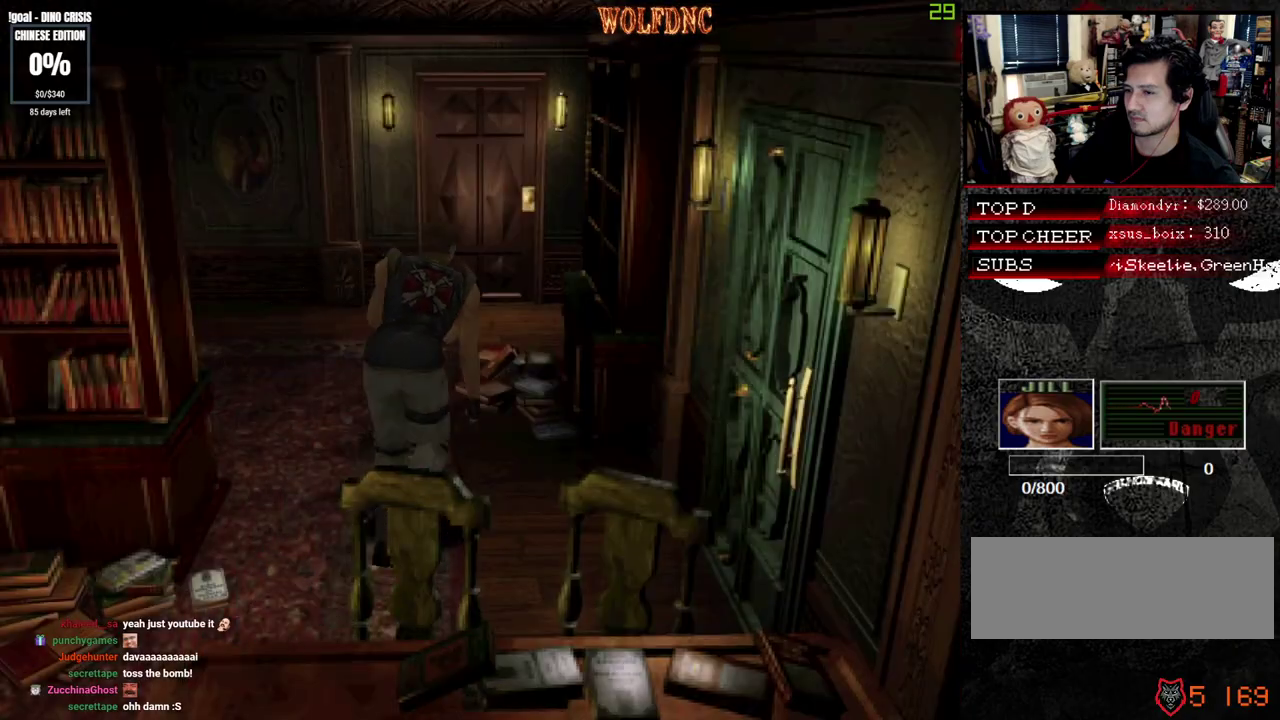
{"buttons": ["SQUARE", "DPAD_UP", "DPAD_RIGHT"], "events": [[317, "DPAD_LEFT", "up"], [367, "DPAD_RIGHT", "down"]]}
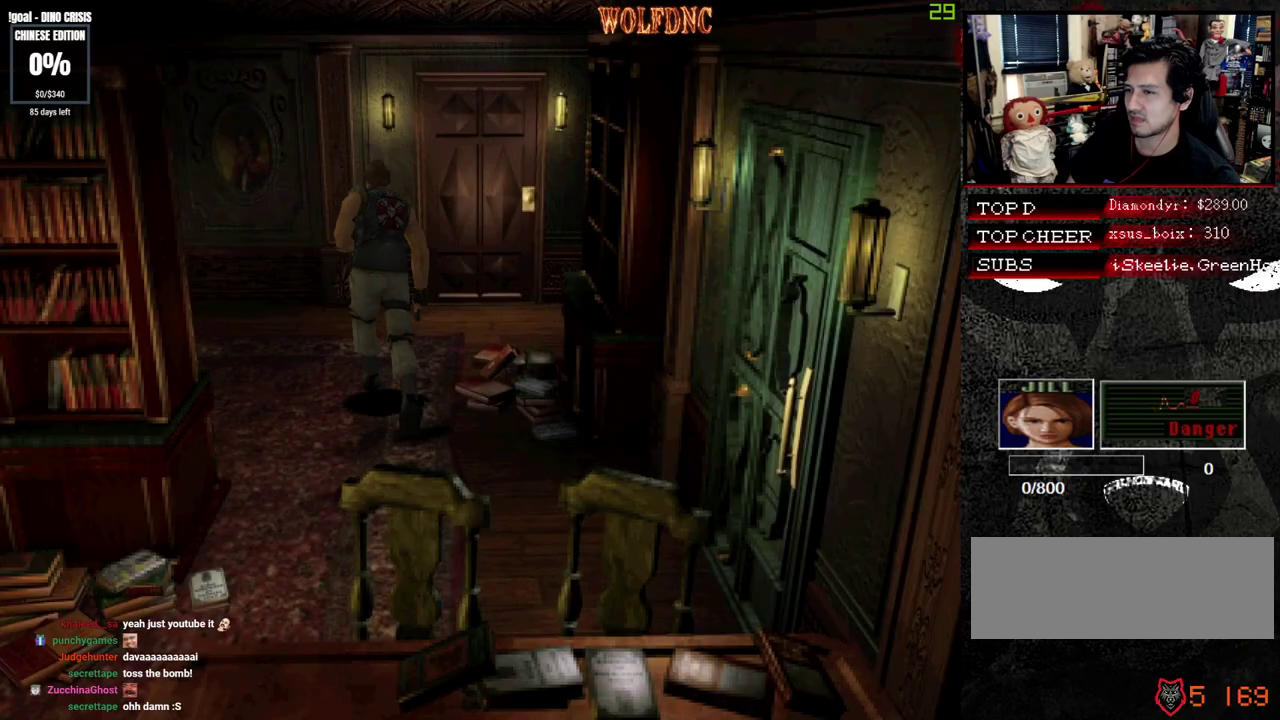
{"buttons": ["CROSS", "SQUARE", "DPAD_UP"], "events": [[150, "DPAD_RIGHT", "up"], [383, "CROSS", "down"]]}
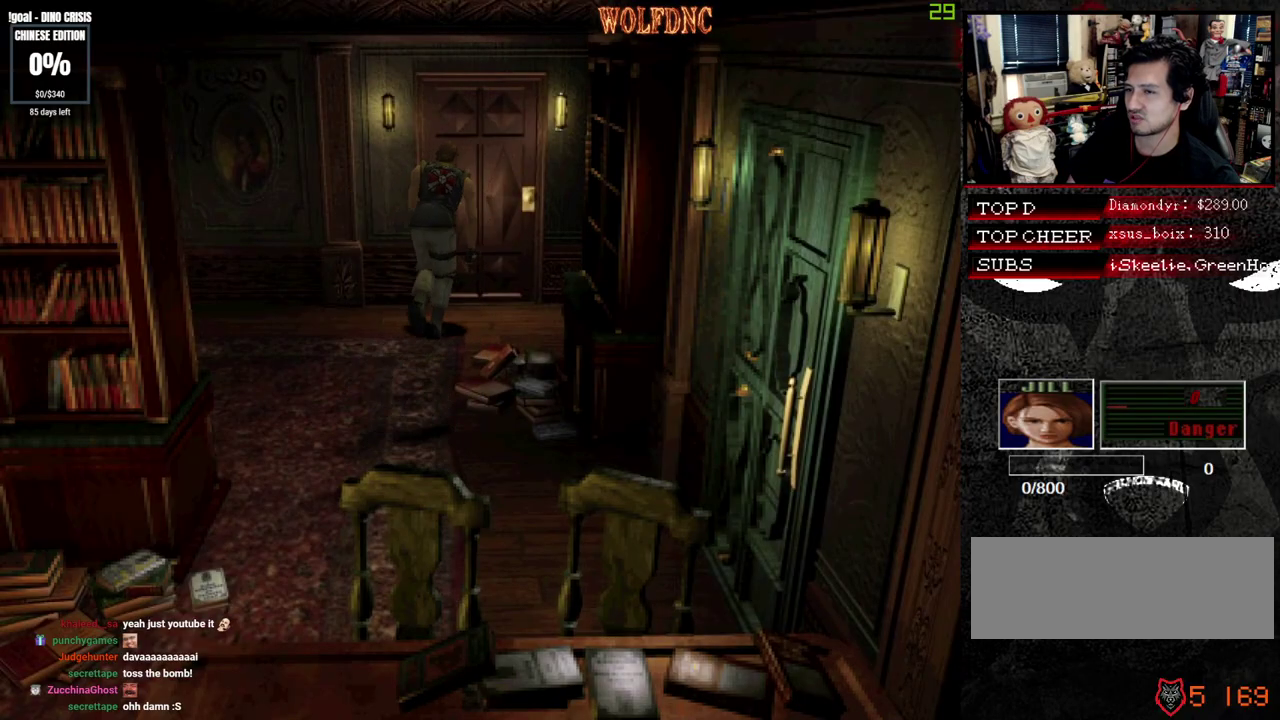
{"buttons": ["SQUARE", "DPAD_UP"], "events": [[500, "CROSS", "up"]]}
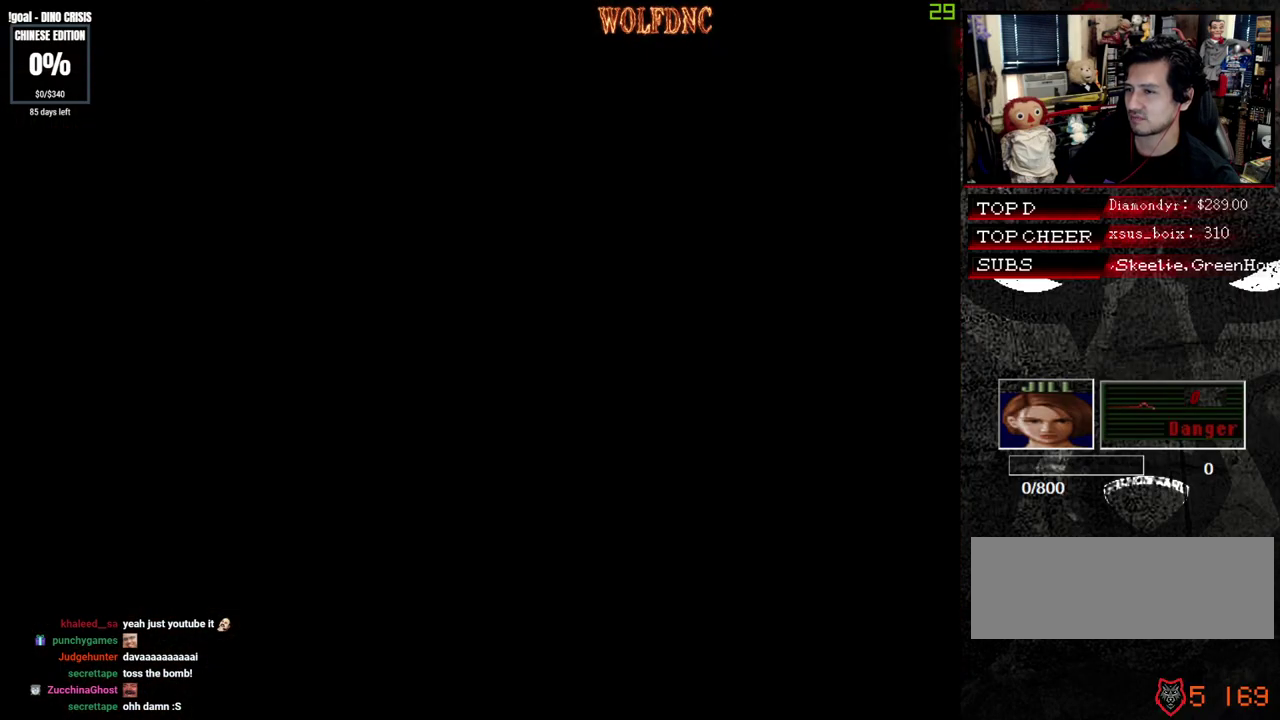
{"buttons": ["DPAD_UP"], "events": [[267, "SQUARE", "up"]]}
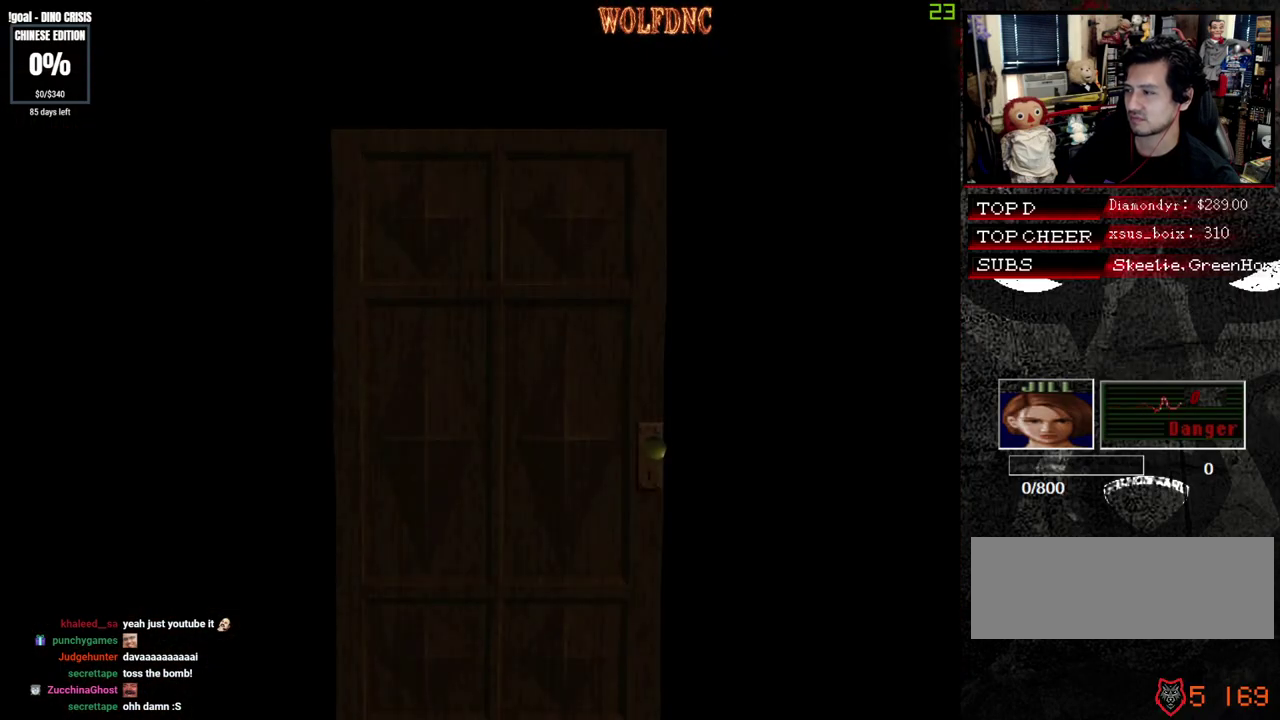
{"buttons": ["DPAD_UP"], "events": []}
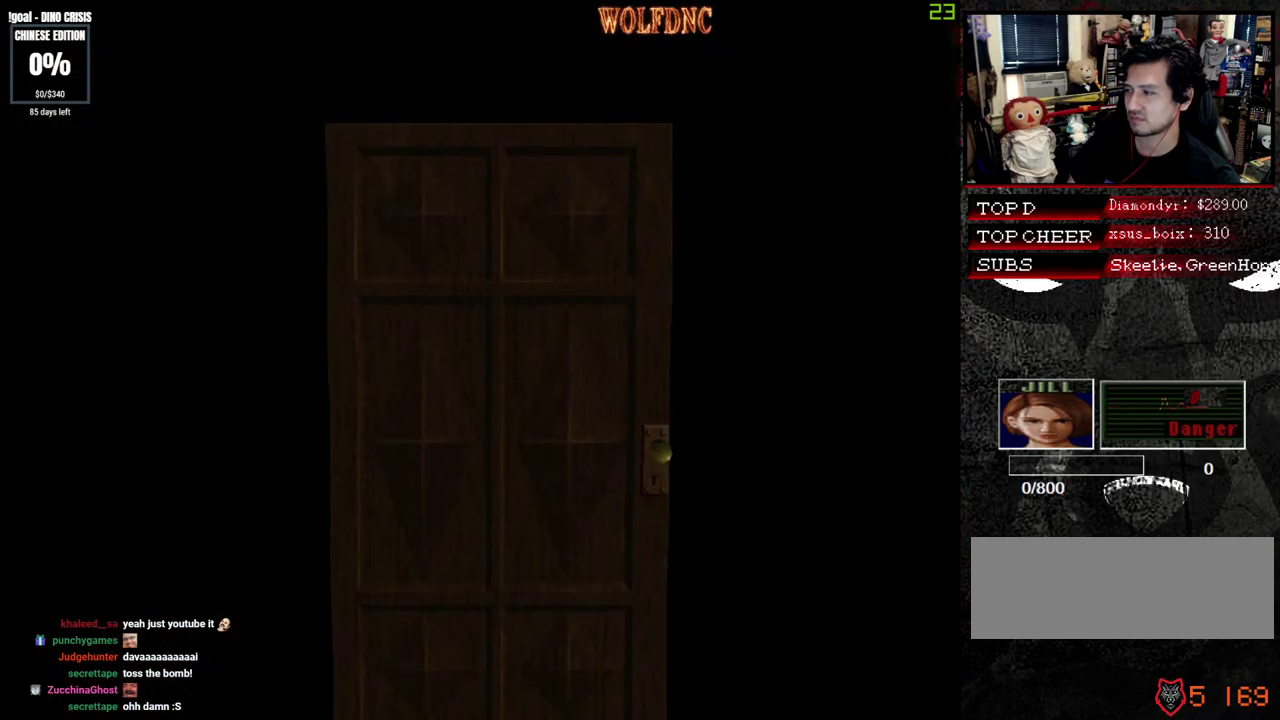
{"buttons": ["SQUARE", "DPAD_UP"], "events": [[317, "SELECT", "down"], [350, "SQUARE", "down"], [450, "SELECT", "up"]]}
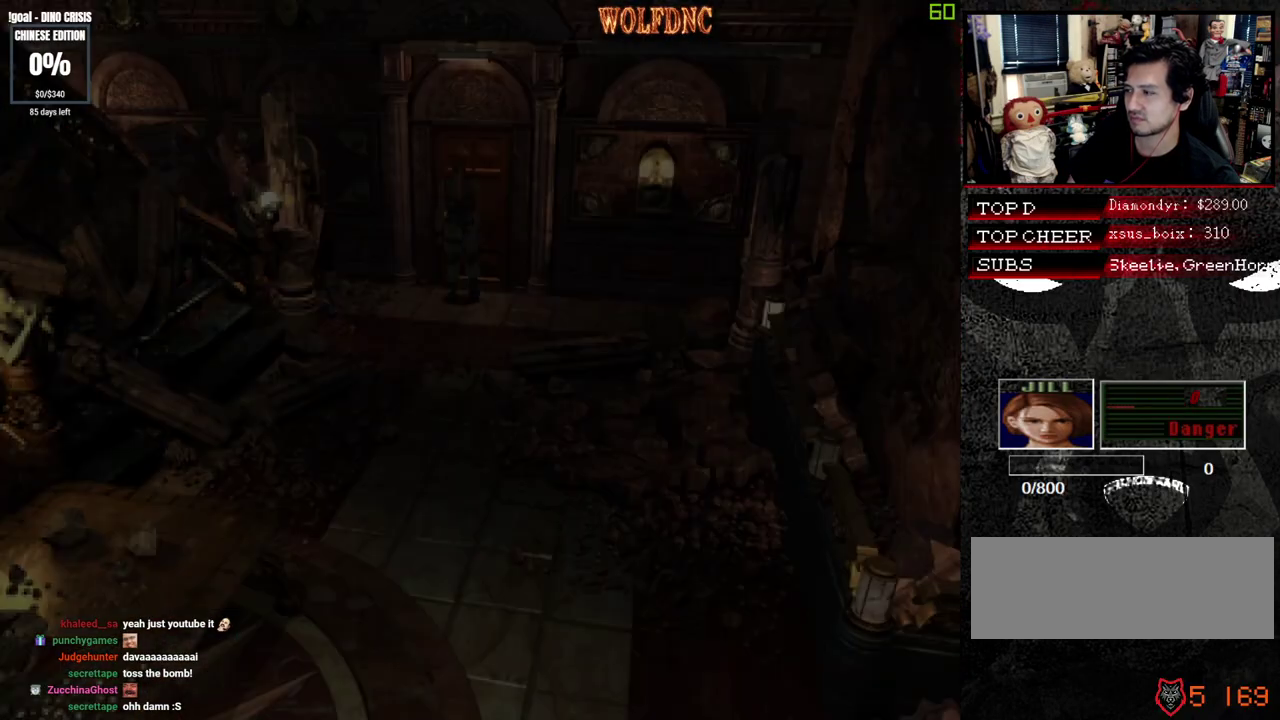
{"buttons": ["SQUARE", "DPAD_UP"], "events": []}
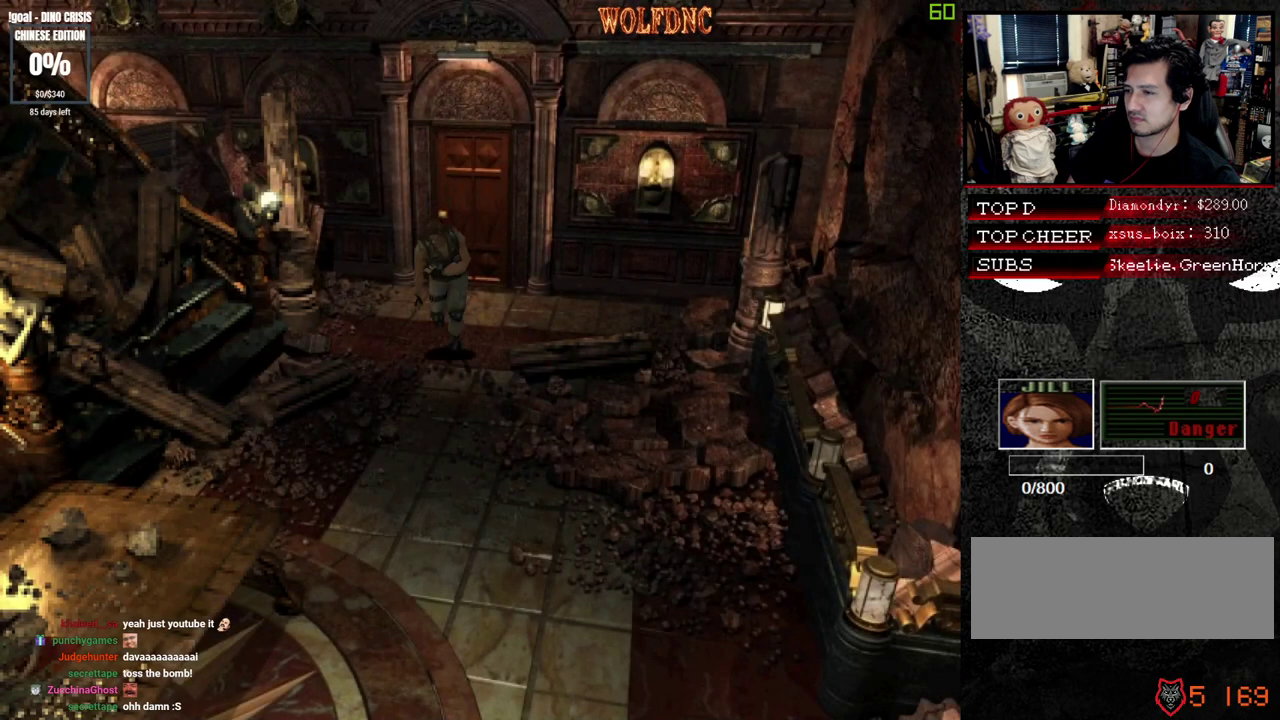
{"buttons": ["SQUARE", "DPAD_UP"], "events": []}
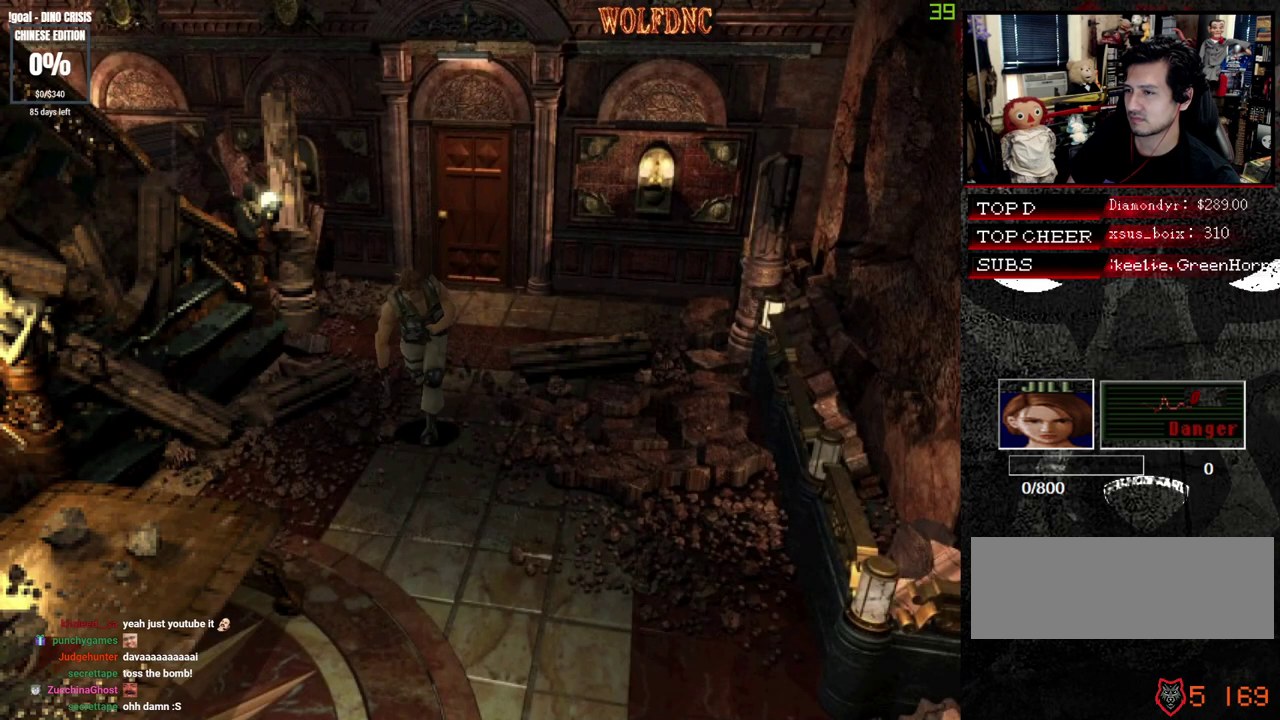
{"buttons": ["SQUARE", "DPAD_UP"], "events": []}
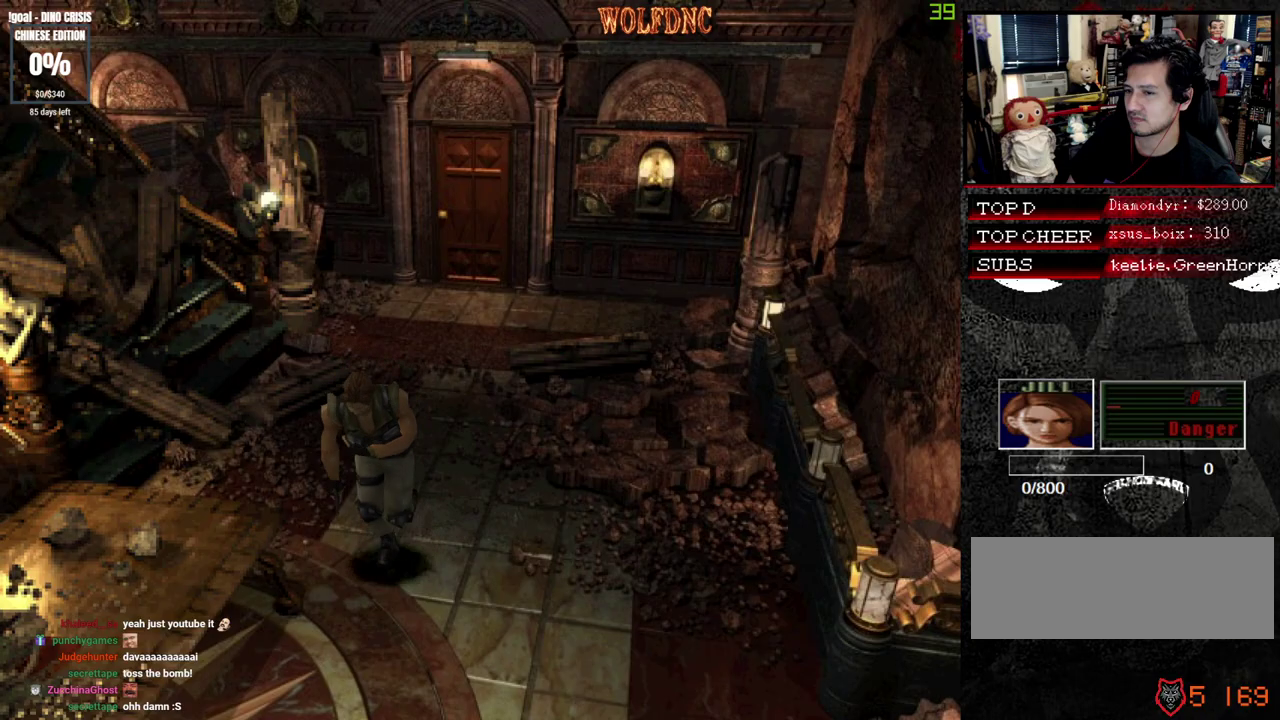
{"buttons": ["SQUARE", "DPAD_UP"], "events": []}
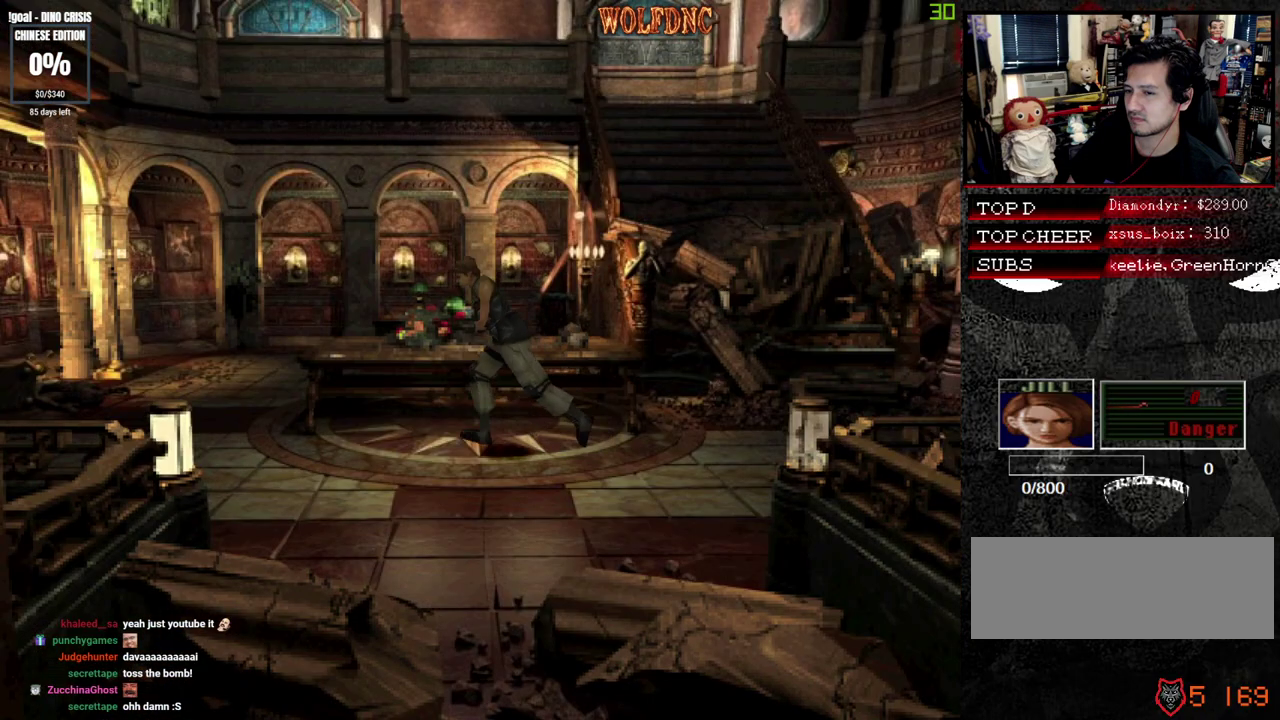
{"buttons": ["SQUARE", "DPAD_UP"], "events": []}
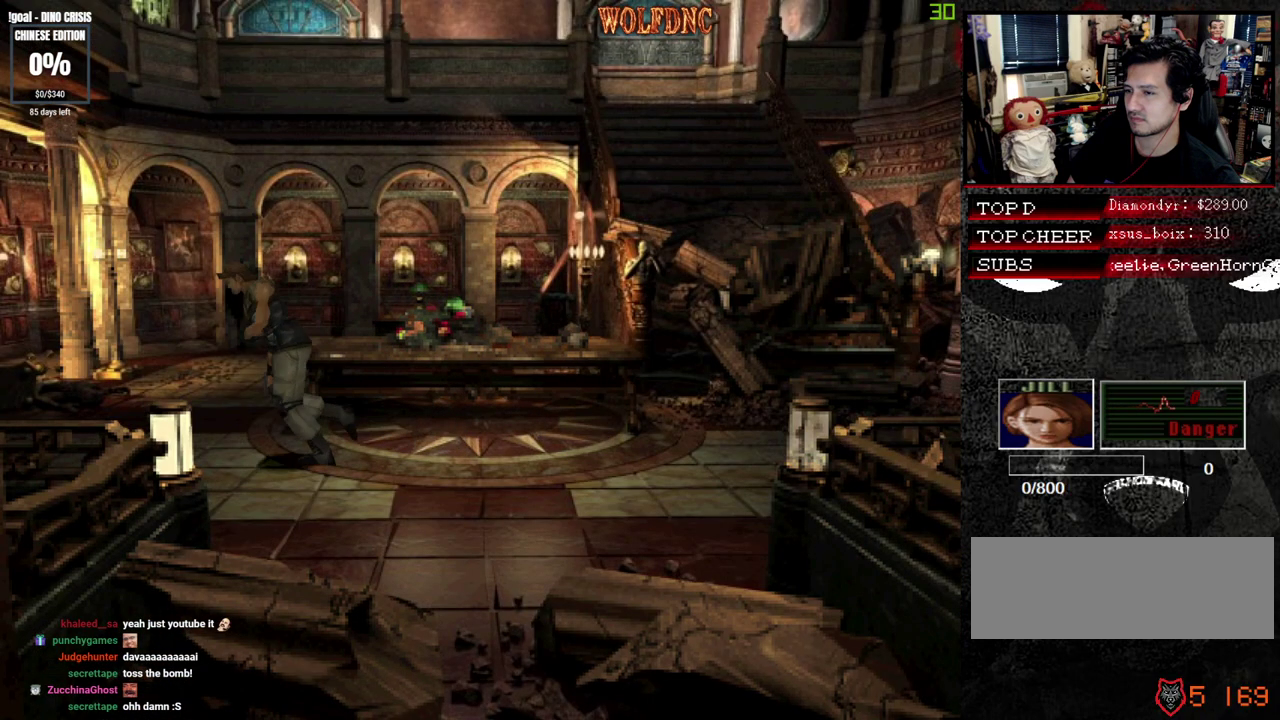
{"buttons": [], "events": [[500, "DPAD_UP", "up"], [500, "SQUARE", "up"]]}